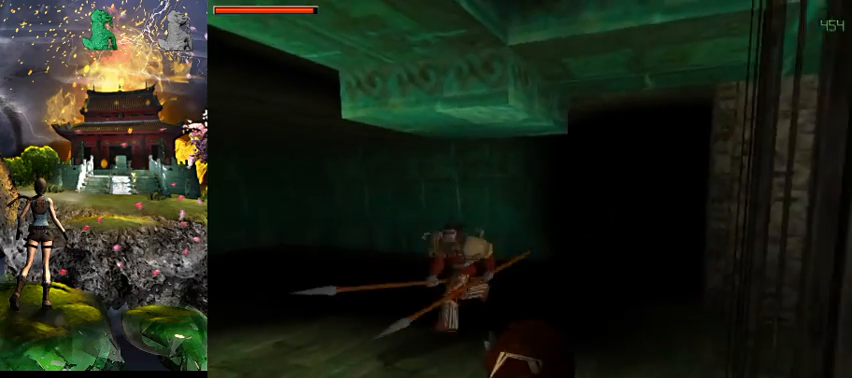
Gameplay with keyboard; each line is a JSON object with the keys held at the frame after it. "events" lists presses ("down") and releases ("up") of "0", "1", "2", "3", "4", "5", "6", "7", "8", "9", "a", "act", "crouch", "d", "dash", "down", "flare", "gun", "inv", "left", "look", "right", "roll", "s", "sl", "space", "sr", "up", "w" and "walk" between this image and that frame as [ms after this image, input, new state], when the widget could be followed in between. No other keys are recorded. Mouse input is not recorded. Key names are as the overlay labels them; some are game actions (e.g. jump) rather than physical keys.
{"keys": ["act"], "events": [[234, "a", "up"]]}
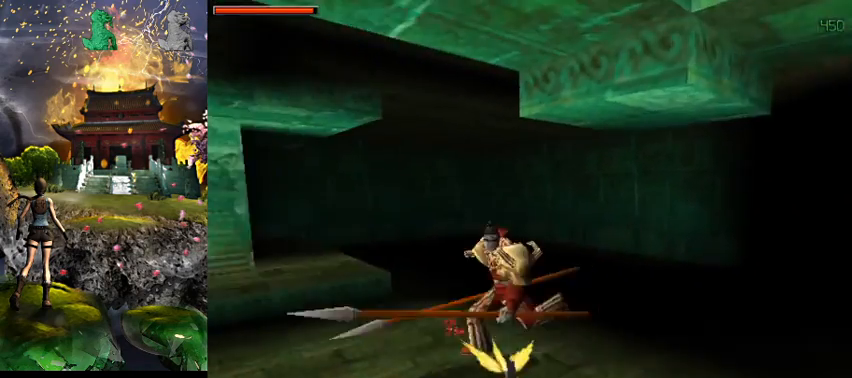
{"keys": ["act"], "events": []}
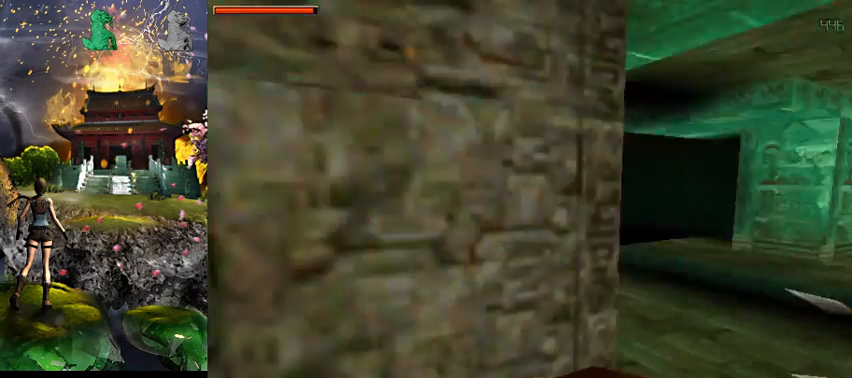
{"keys": ["act"], "events": [[67, "a", "down"], [267, "a", "up"]]}
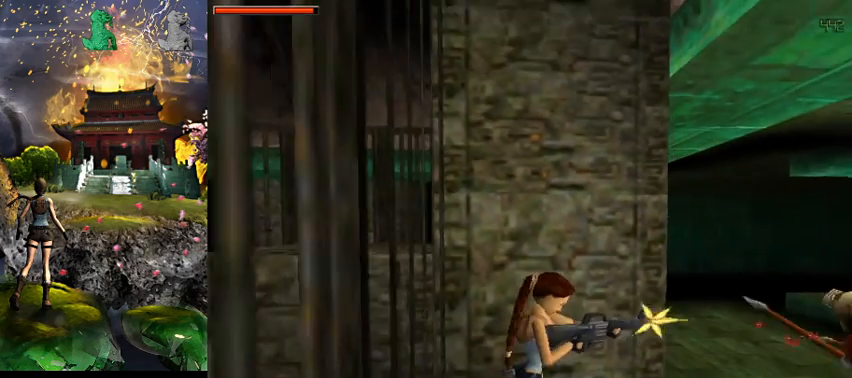
{"keys": ["act", "right"], "events": [[300, "right", "down"]]}
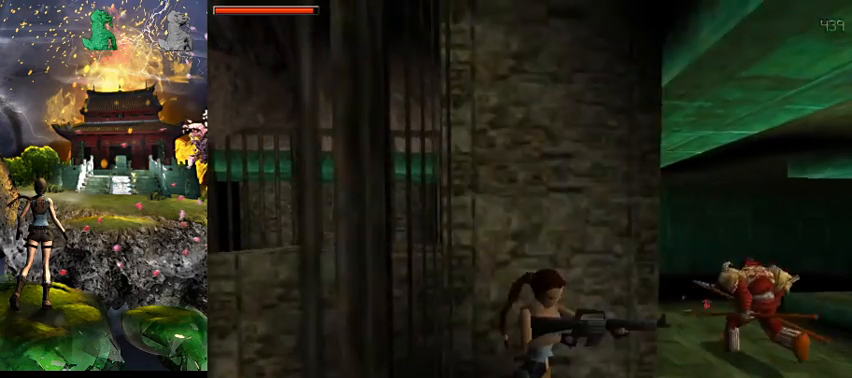
{"keys": ["w"], "events": [[200, "right", "up"], [267, "act", "up"], [334, "w", "down"]]}
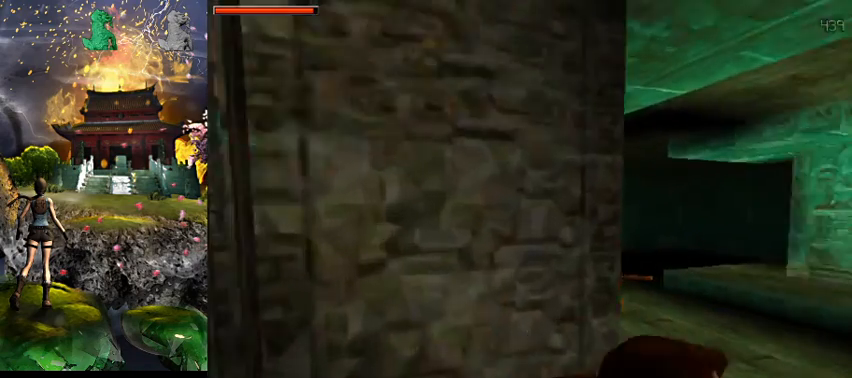
{"keys": ["right"], "events": [[367, "w", "up"], [400, "right", "down"]]}
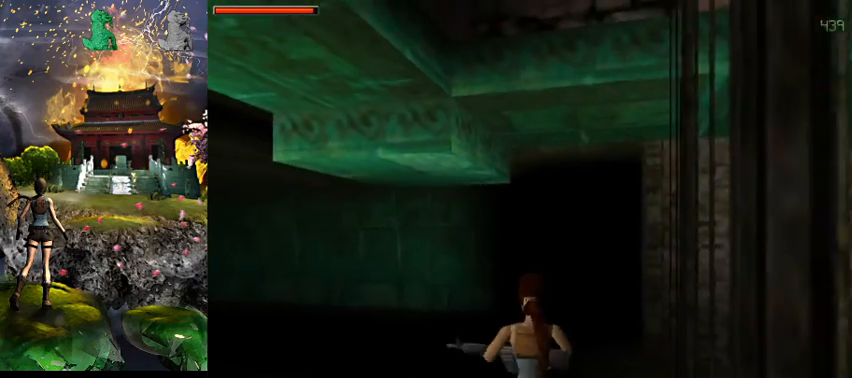
{"keys": ["a"], "events": [[267, "right", "up"], [300, "a", "down"]]}
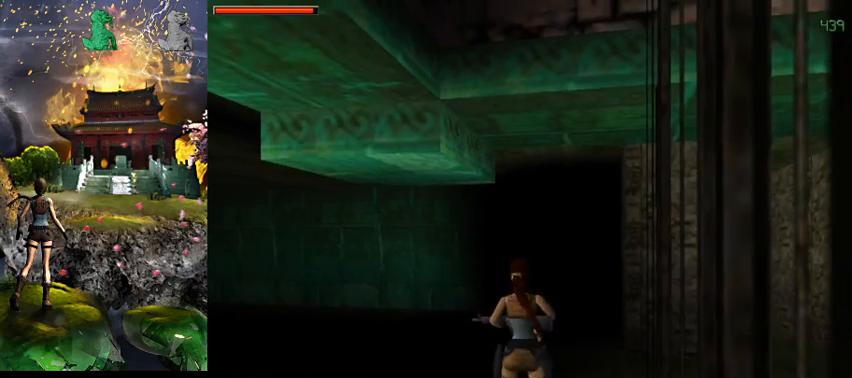
{"keys": ["a"], "events": []}
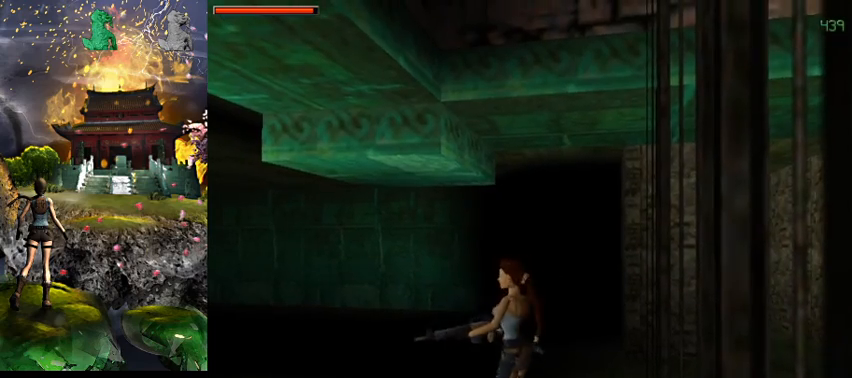
{"keys": [], "events": [[434, "a", "up"]]}
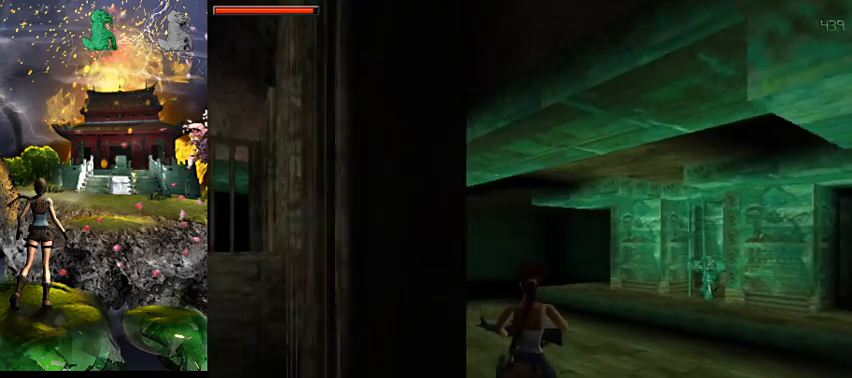
{"keys": ["a"], "events": [[467, "a", "down"]]}
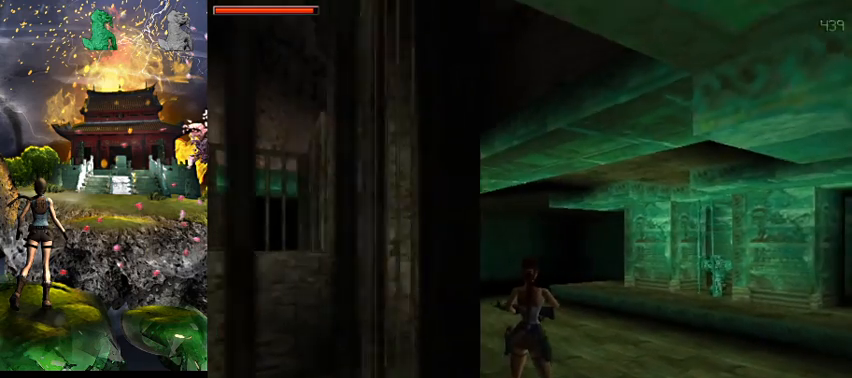
{"keys": ["s"], "events": [[334, "a", "up"], [334, "s", "down"]]}
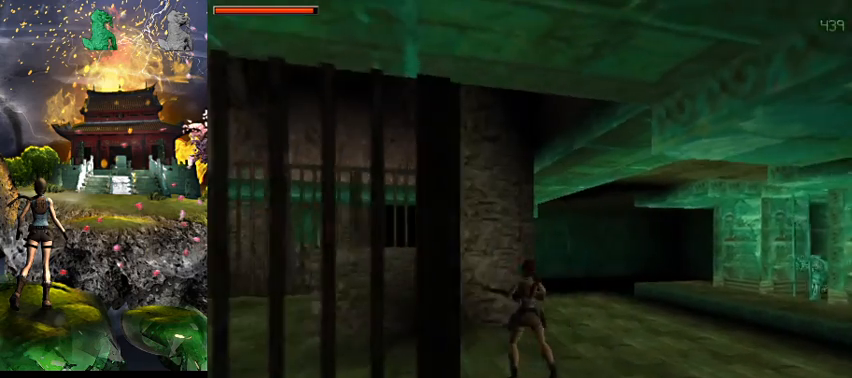
{"keys": [], "events": [[134, "a", "down"], [300, "a", "up"], [334, "s", "up"]]}
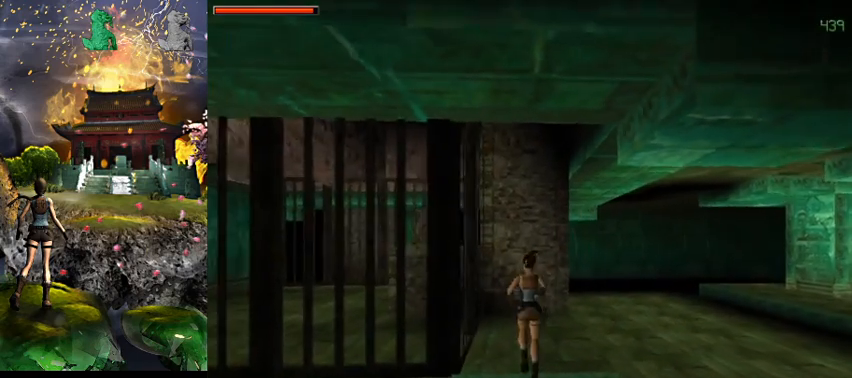
{"keys": [], "events": []}
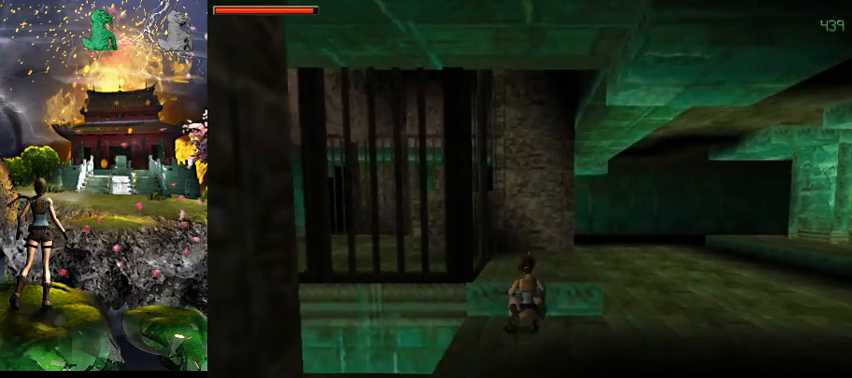
{"keys": [], "events": []}
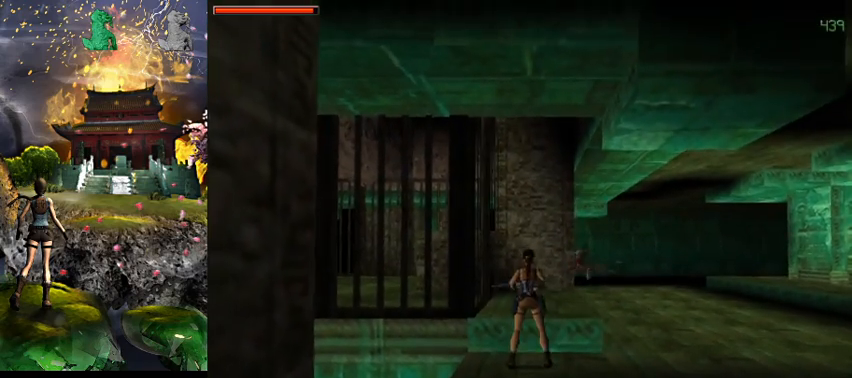
{"keys": ["act"], "events": [[400, "act", "down"]]}
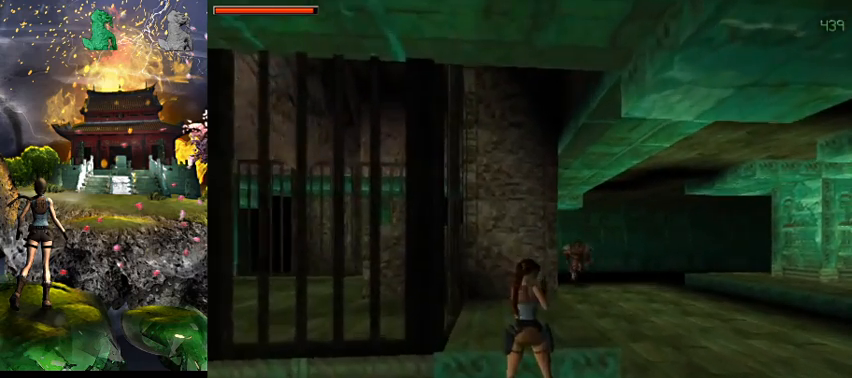
{"keys": ["act"], "events": []}
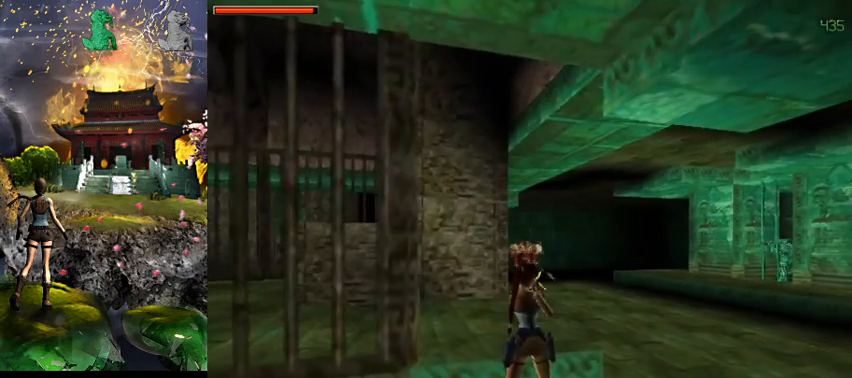
{"keys": ["act"], "events": []}
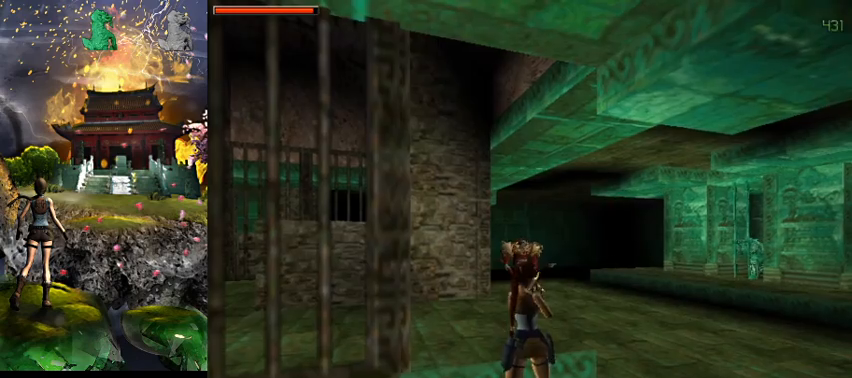
{"keys": ["act"], "events": [[267, "right", "down"], [400, "right", "up"]]}
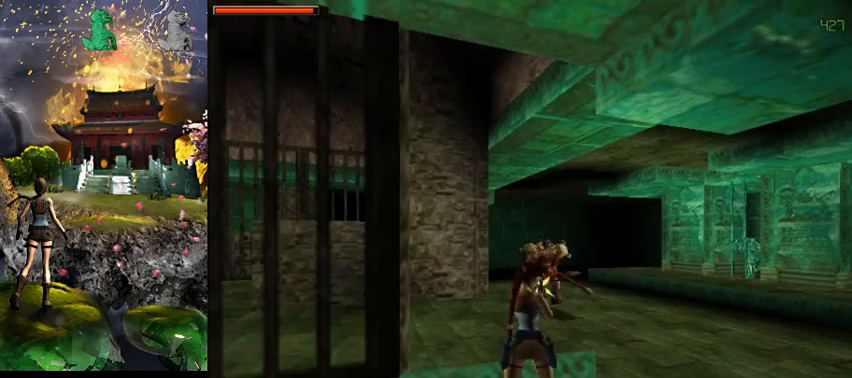
{"keys": ["act"], "events": []}
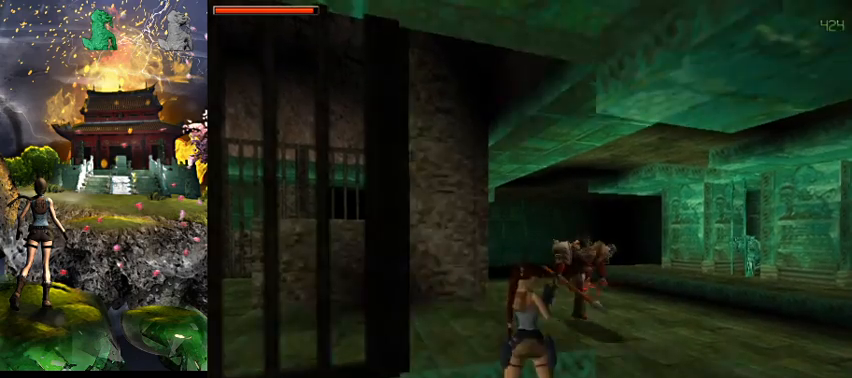
{"keys": ["act"], "events": [[300, "right", "down"], [434, "right", "up"]]}
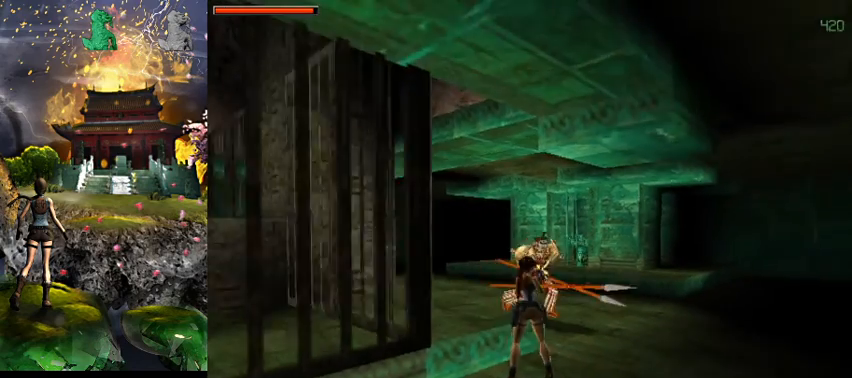
{"keys": ["right"], "events": [[434, "act", "up"], [434, "right", "down"]]}
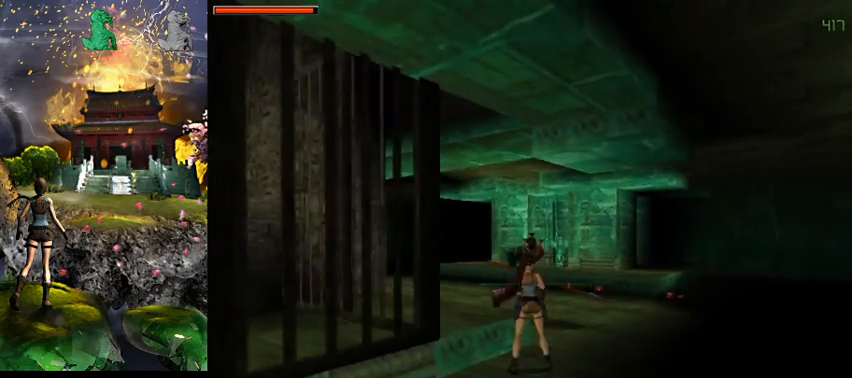
{"keys": ["right"], "events": [[234, "gun", "down"], [400, "gun", "up"]]}
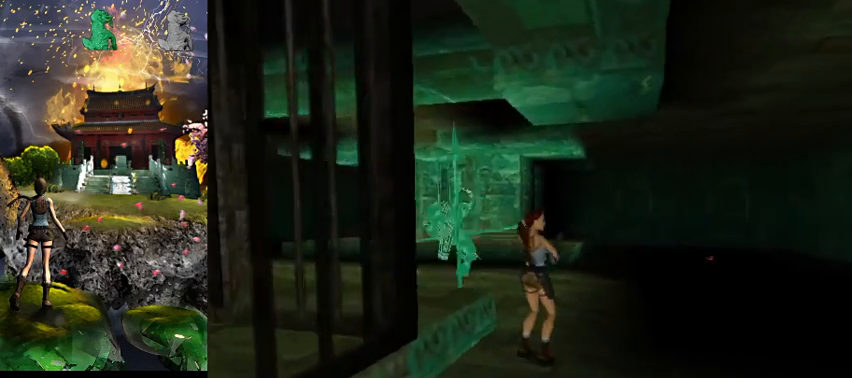
{"keys": [], "events": [[300, "right", "up"]]}
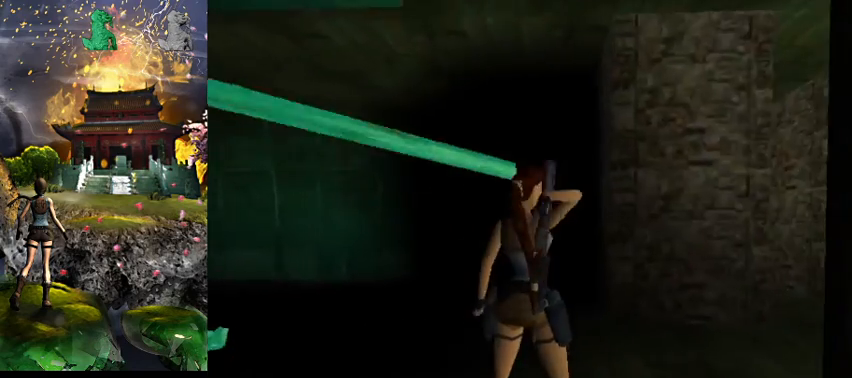
{"keys": [], "events": []}
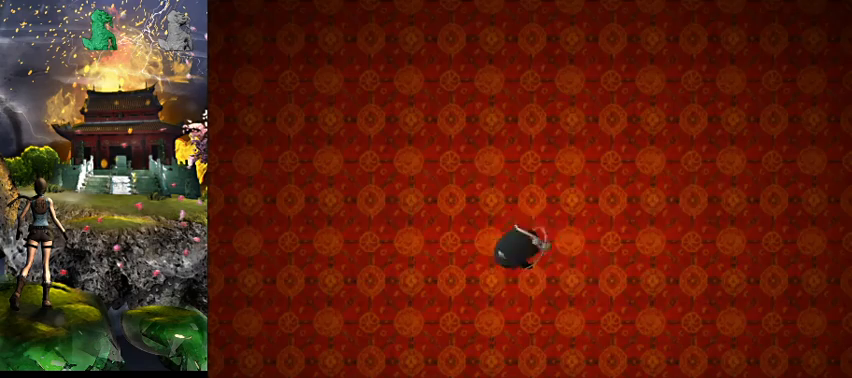
{"keys": [], "events": []}
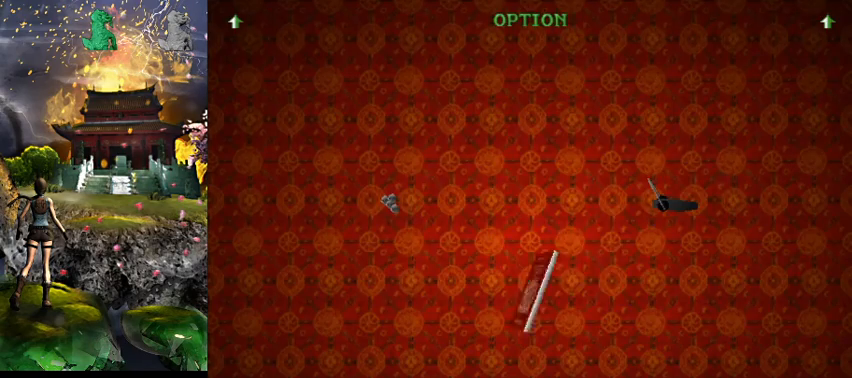
{"keys": [], "events": []}
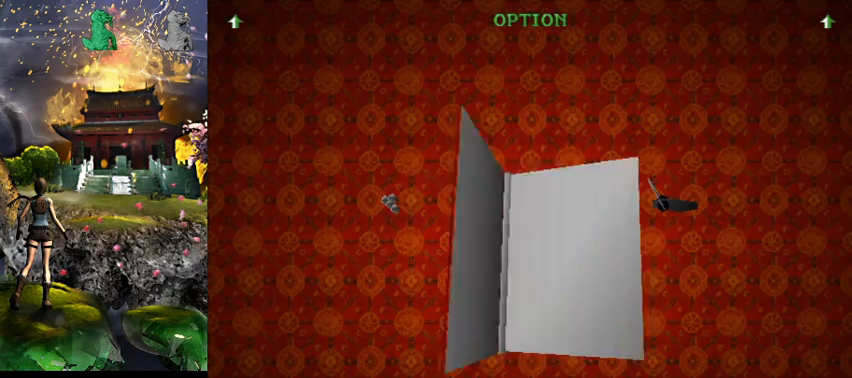
{"keys": [], "events": []}
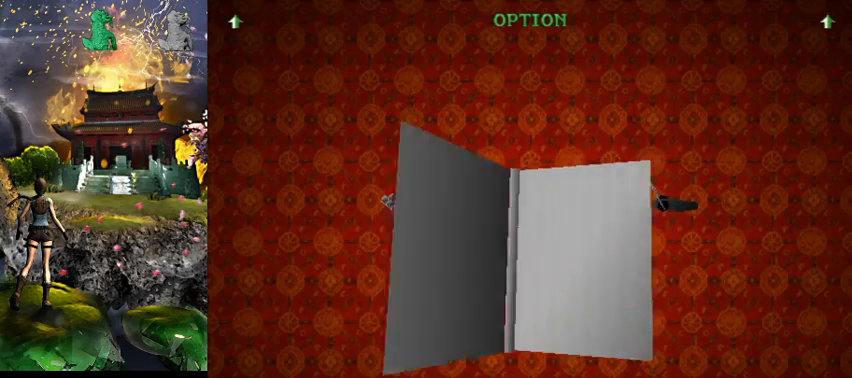
{"keys": [], "events": []}
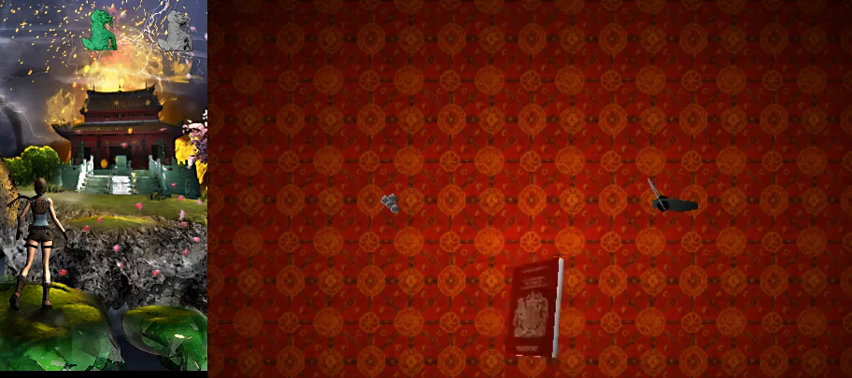
{"keys": [], "events": []}
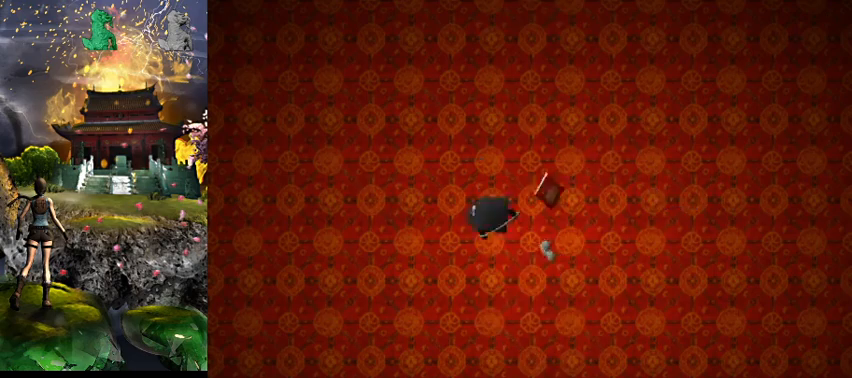
{"keys": [], "events": []}